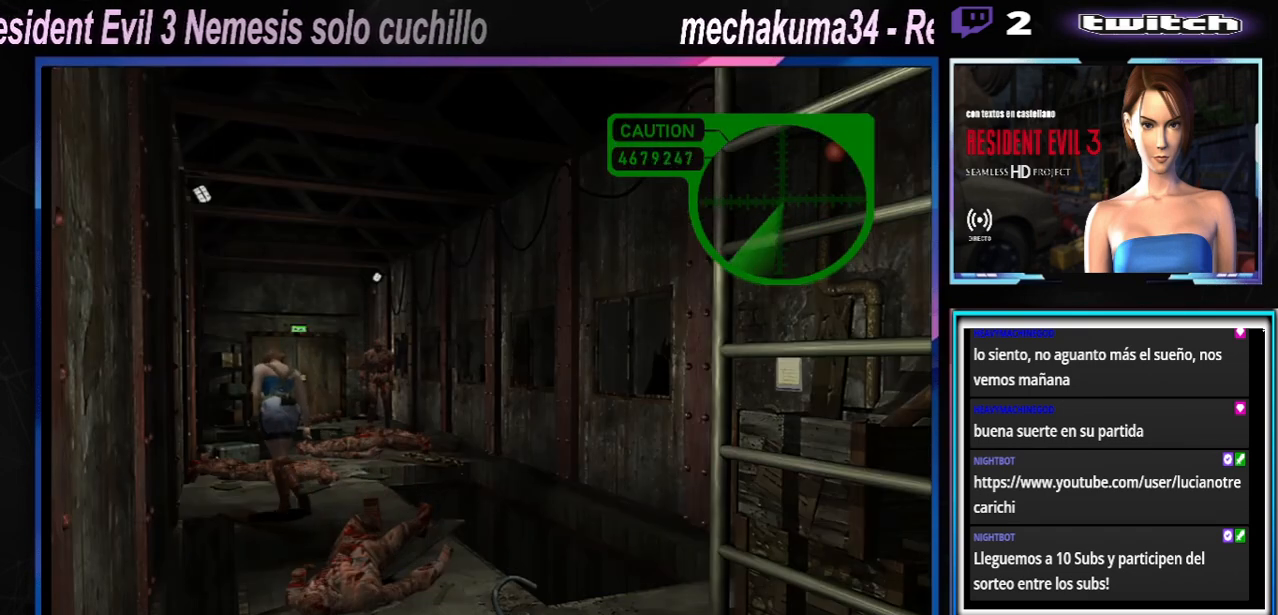
Gameplay with a controller (Xbox layout); each line is a JSON object with the inputs held at the frame after it. "events" lists button and stick changes between this image and that frame as [ms after this image, input, new state], when the widget could be followed in between. Not read: L3 R3 right_stick.
{"buttons": ["X"], "left_stick": "up-right", "events": [[67, "left_stick", "up"], [267, "left_stick", "up-left"], [467, "left_stick", "up-right"]]}
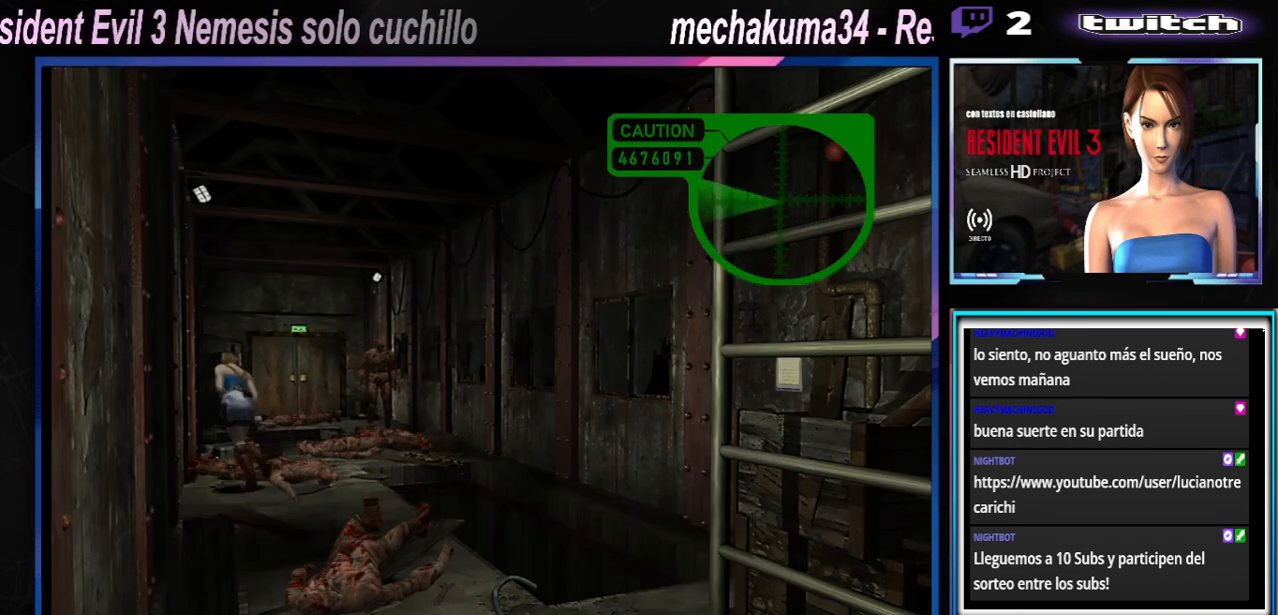
{"buttons": ["X"], "left_stick": "up", "events": [[267, "left_stick", "up"]]}
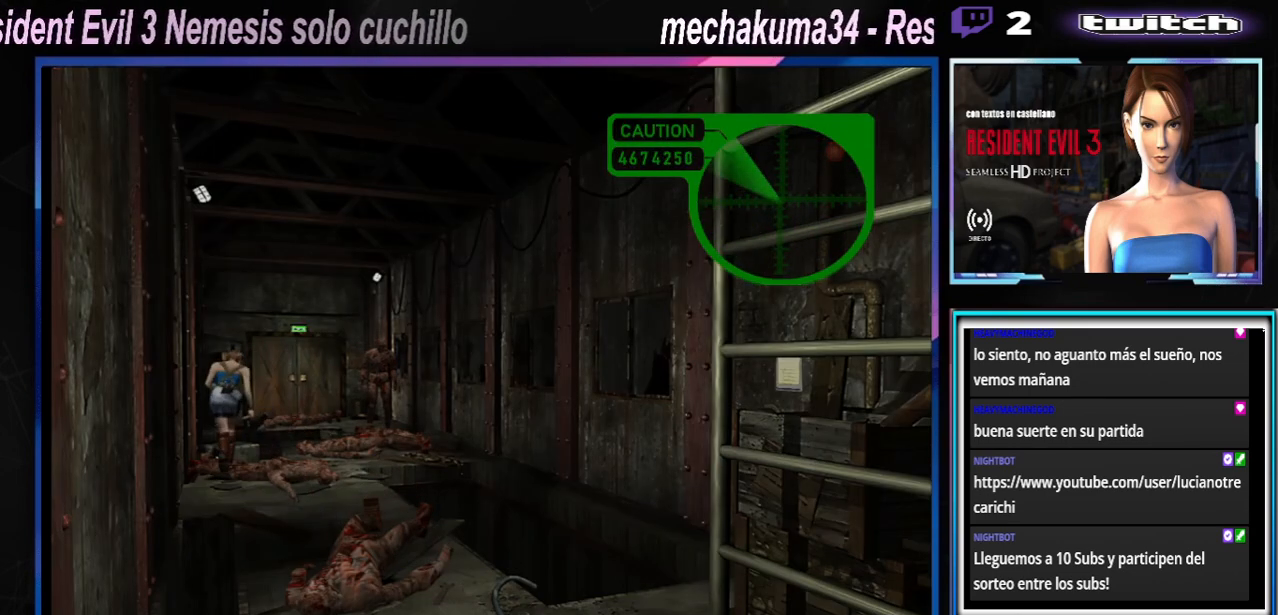
{"buttons": ["X"], "left_stick": "up", "events": []}
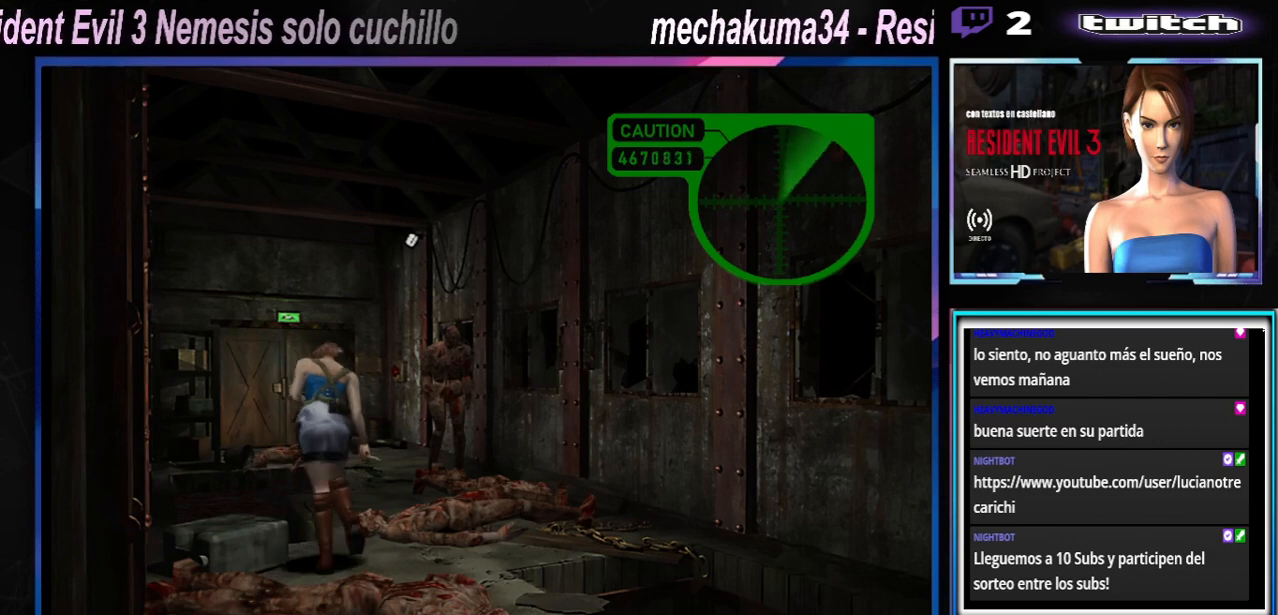
{"buttons": ["X"], "left_stick": "up", "events": []}
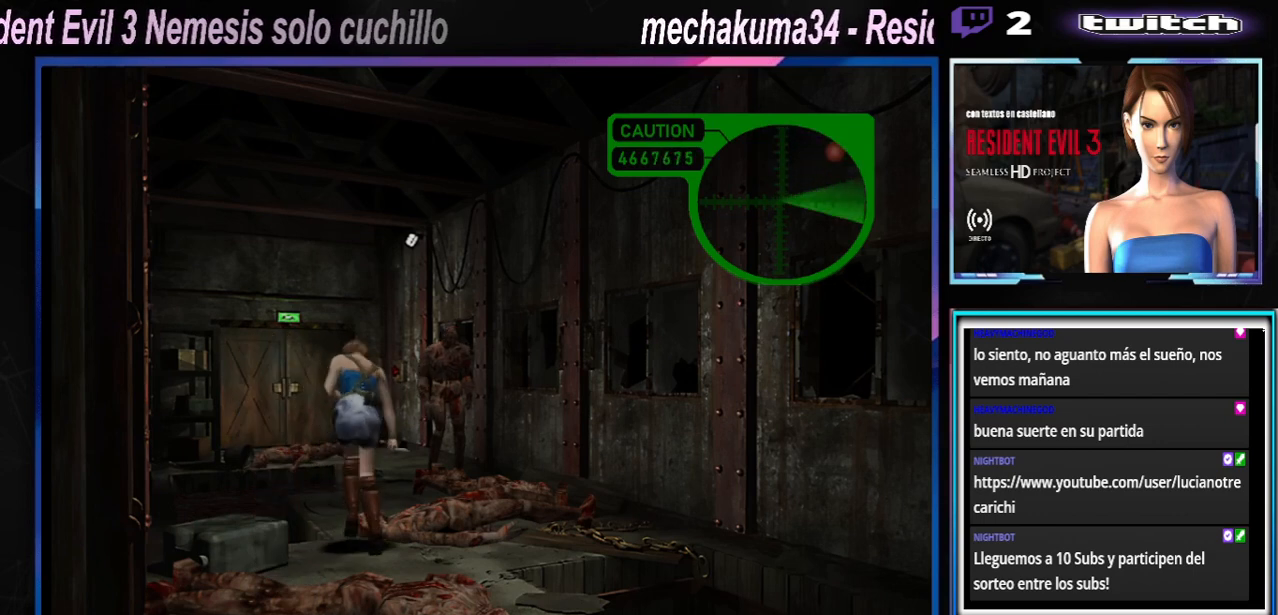
{"buttons": ["X"], "left_stick": "up", "events": []}
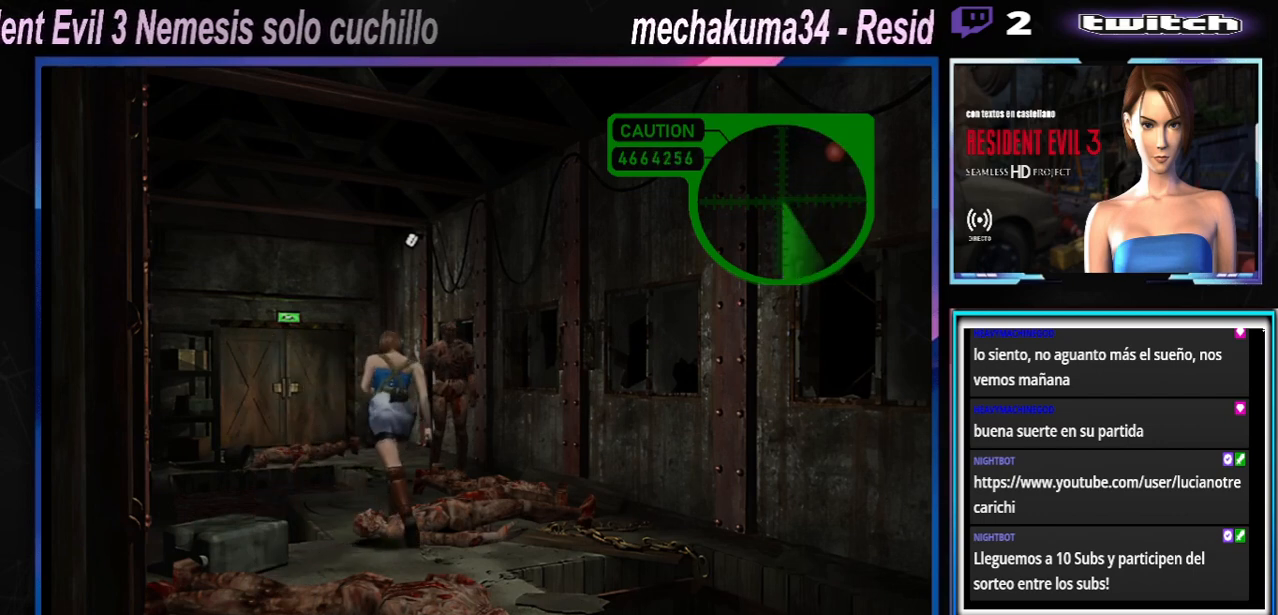
{"buttons": ["X"], "left_stick": "up", "events": [[267, "left_stick", "up-left"], [367, "left_stick", "up"]]}
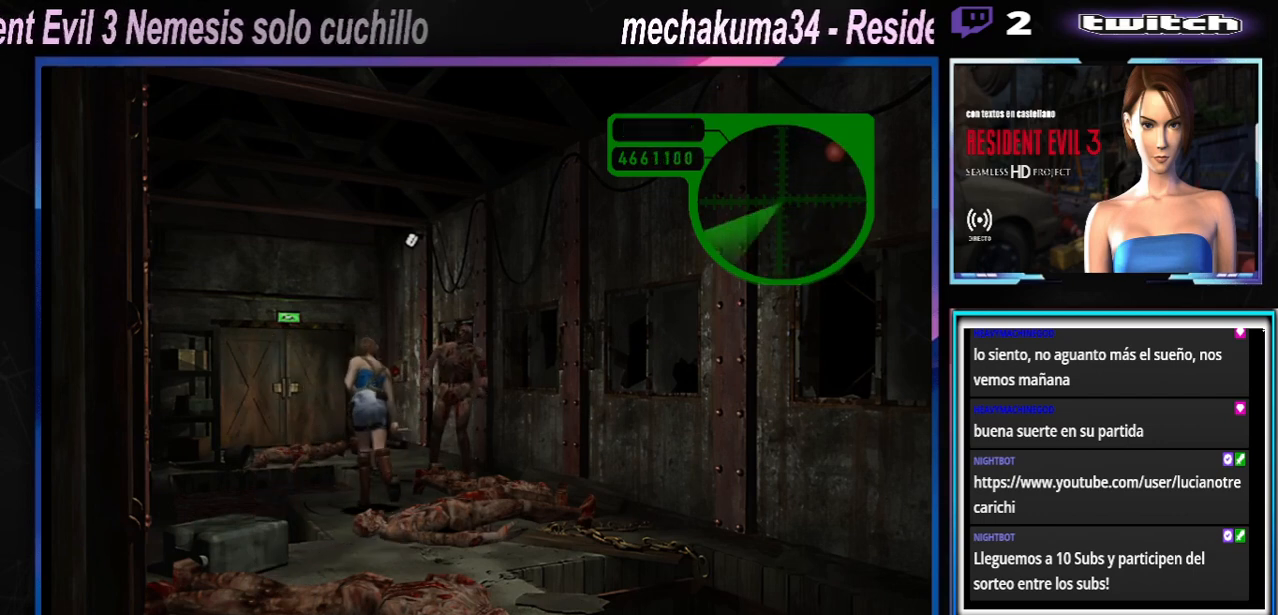
{"buttons": ["X"], "left_stick": "up", "events": []}
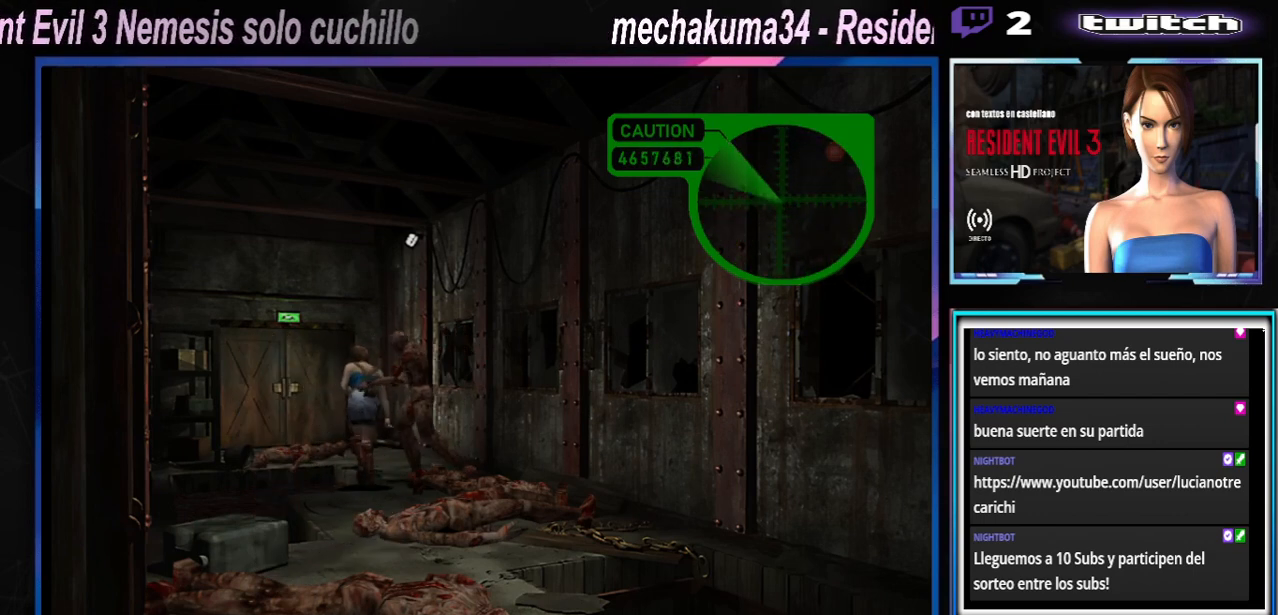
{"buttons": ["A", "X", "R1"], "left_stick": "up-right", "events": [[433, "left_stick", "up-right"], [500, "A", "down"], [500, "R1", "down"]]}
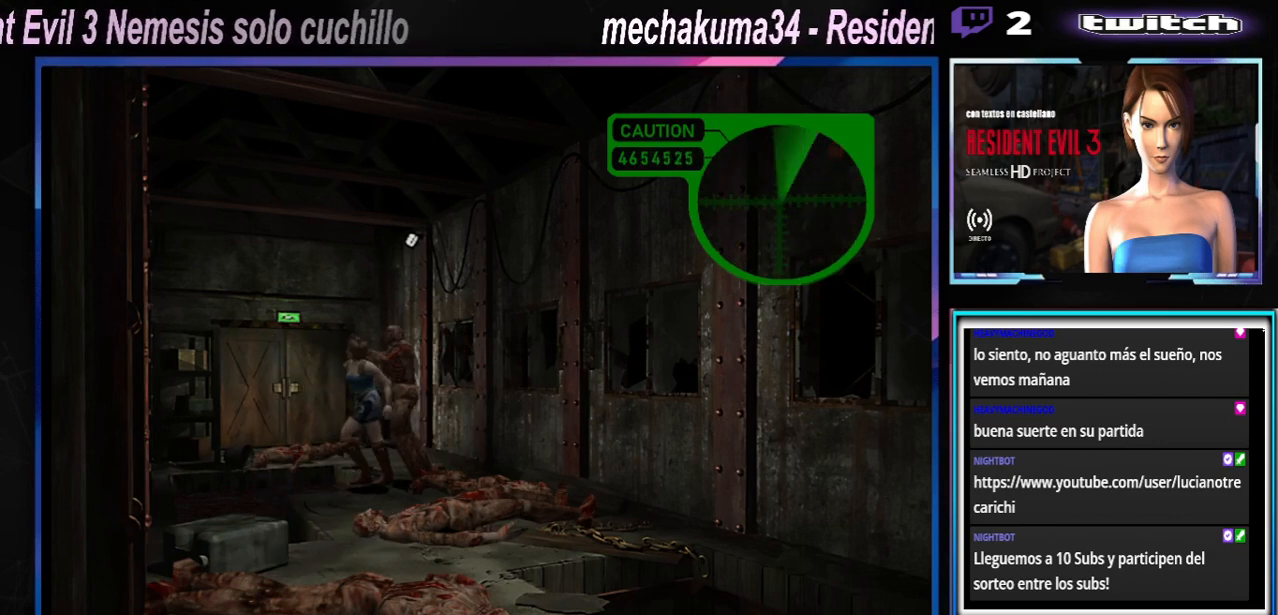
{"buttons": ["A", "B", "X", "Y"], "left_stick": "down-left", "events": [[67, "B", "down"], [67, "Y", "down"], [67, "left_stick", "left"], [133, "R1", "up"], [167, "left_stick", "center"], [200, "R1", "down"], [233, "left_stick", "up-left"], [300, "R1", "up"], [300, "left_stick", "down-left"], [367, "R1", "down"], [400, "left_stick", "up-left"], [467, "R1", "up"], [467, "left_stick", "down-left"]]}
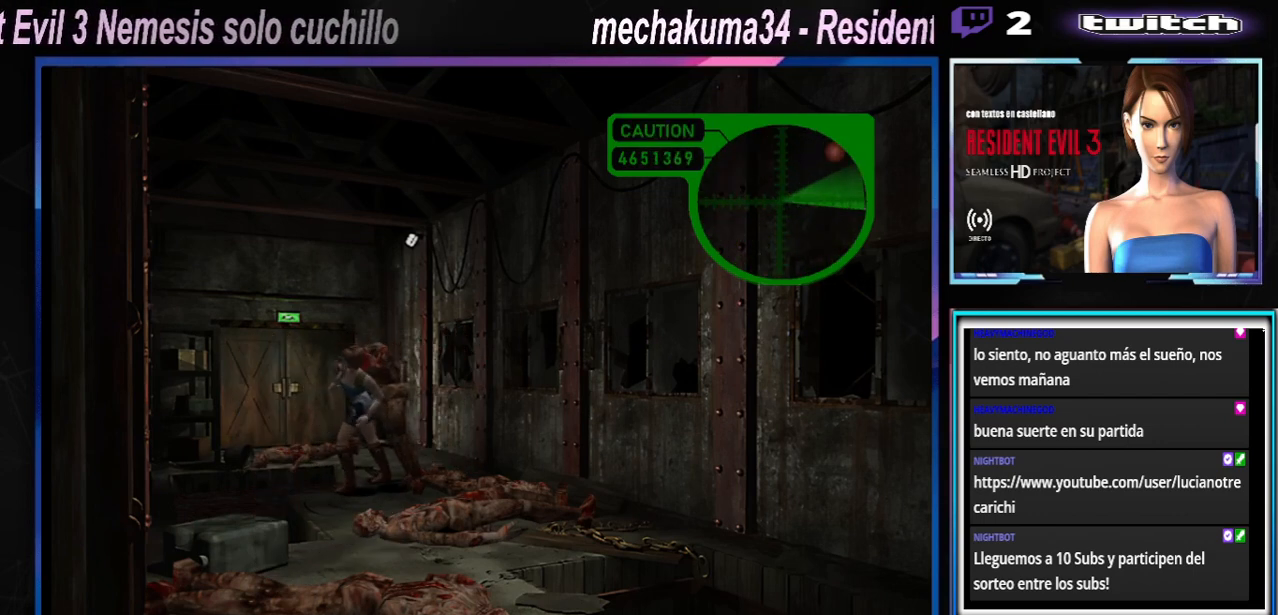
{"buttons": ["A", "B", "X", "Y", "R1"], "left_stick": "center", "events": [[67, "R1", "down"], [67, "left_stick", "center"], [167, "R1", "up"], [300, "R1", "down"], [333, "left_stick", "up"], [400, "R1", "up"], [400, "left_stick", "left"], [467, "left_stick", "center"], [500, "R1", "down"]]}
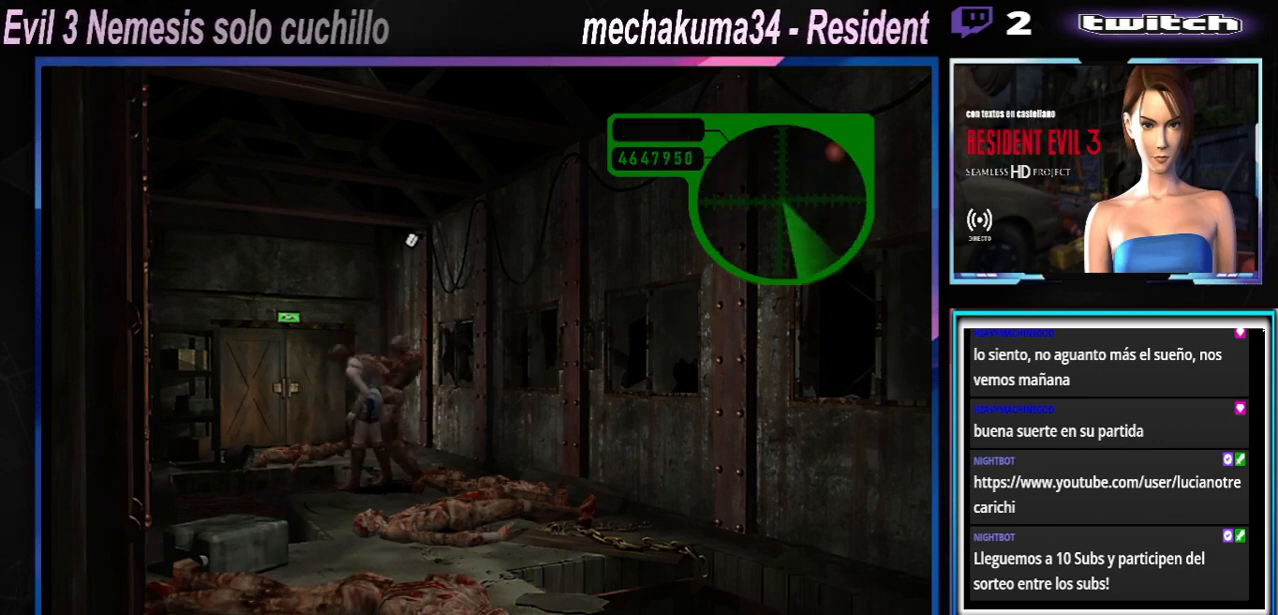
{"buttons": ["A", "B", "X", "Y", "R1"], "left_stick": "center", "events": [[100, "R1", "up"], [133, "left_stick", "left"], [200, "R1", "down"], [200, "left_stick", "center"], [300, "R1", "up"], [333, "Y", "up"], [400, "R1", "down"], [400, "Y", "down"]]}
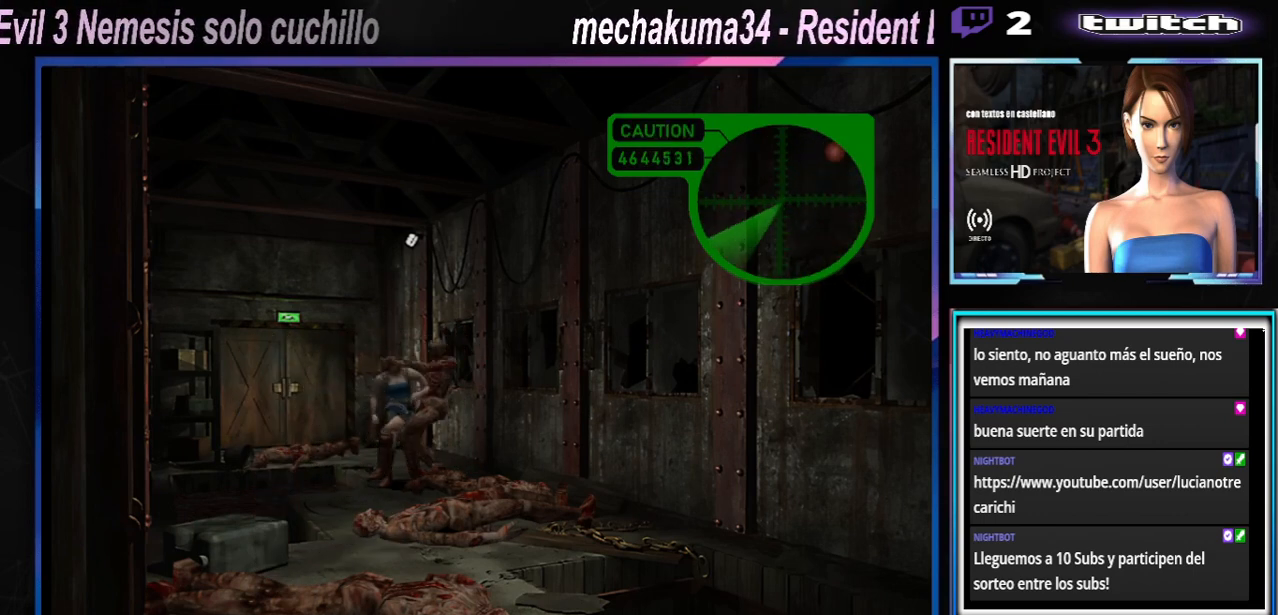
{"buttons": [], "left_stick": "right", "events": [[33, "R1", "up"], [33, "Y", "up"], [133, "B", "up"], [133, "X", "up"], [133, "left_stick", "left"], [200, "A", "up"], [267, "left_stick", "right"]]}
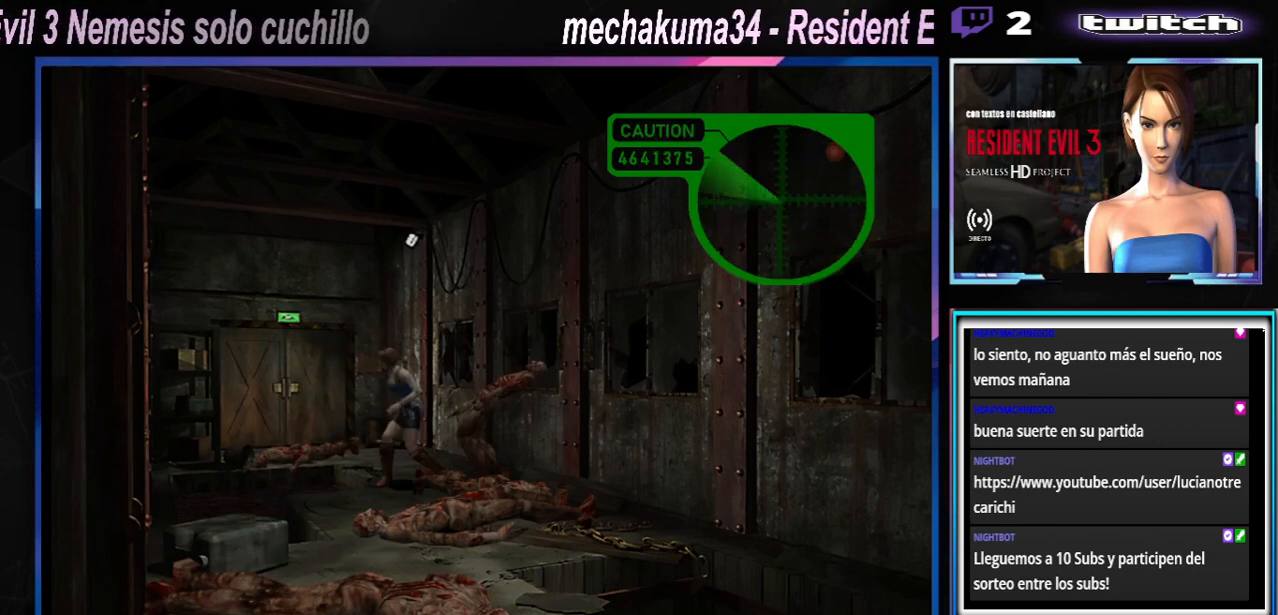
{"buttons": [], "left_stick": "right", "events": []}
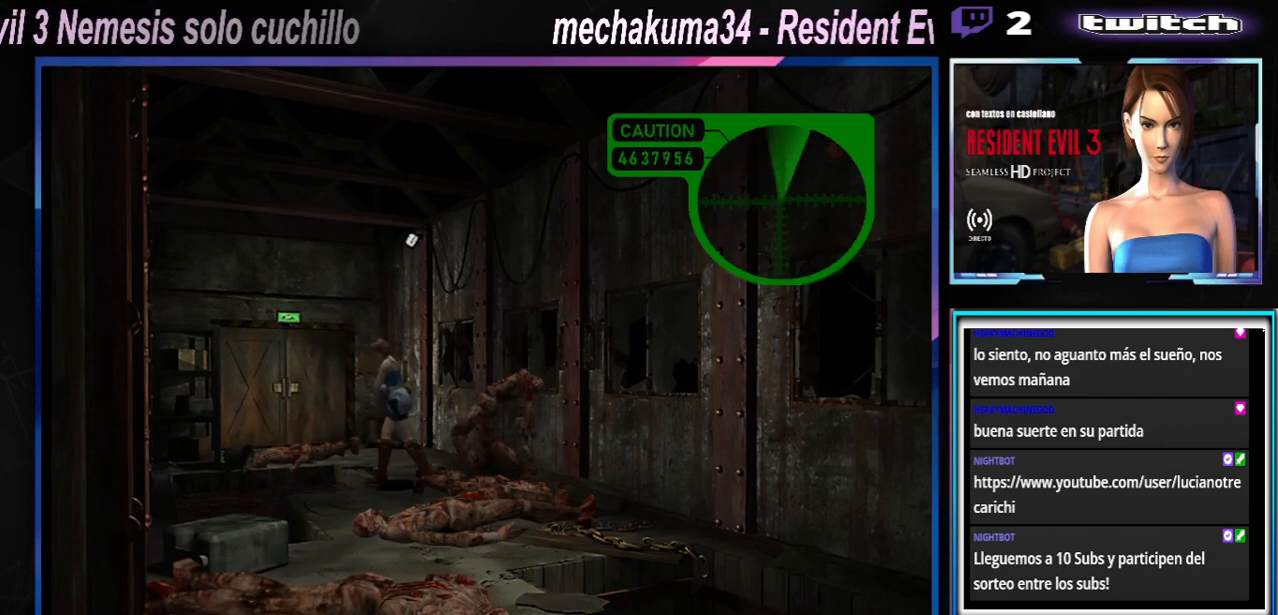
{"buttons": ["X"], "left_stick": "up-right", "events": [[33, "X", "down"], [67, "left_stick", "up-right"]]}
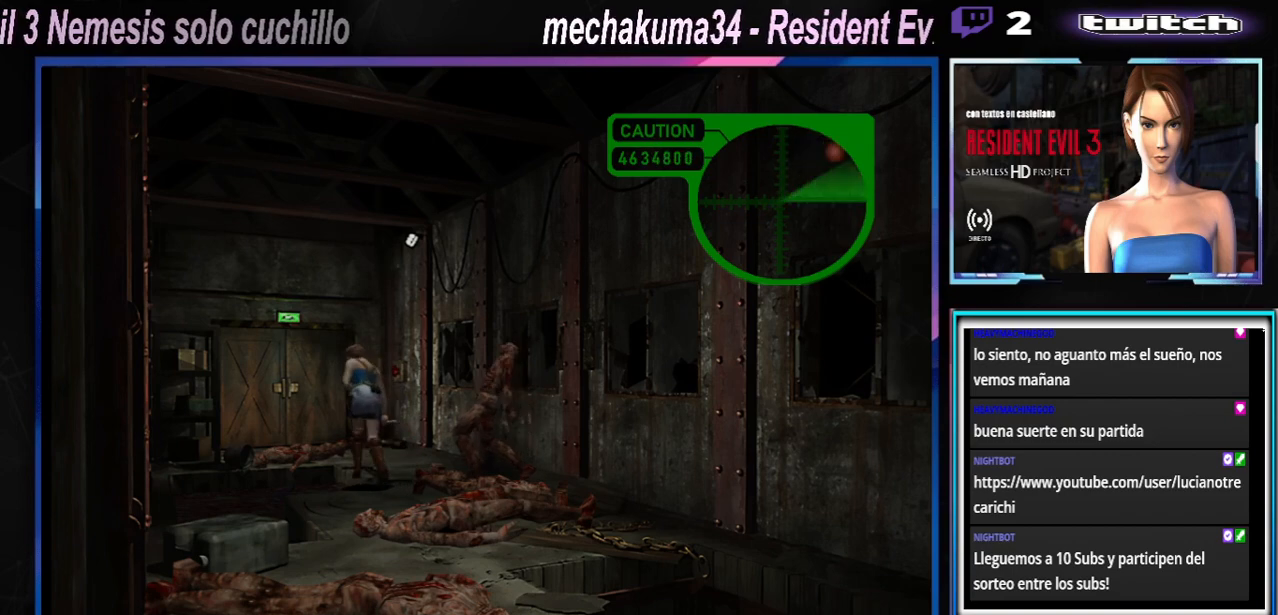
{"buttons": ["X"], "left_stick": "up-left", "events": [[133, "left_stick", "up"], [267, "left_stick", "up-left"]]}
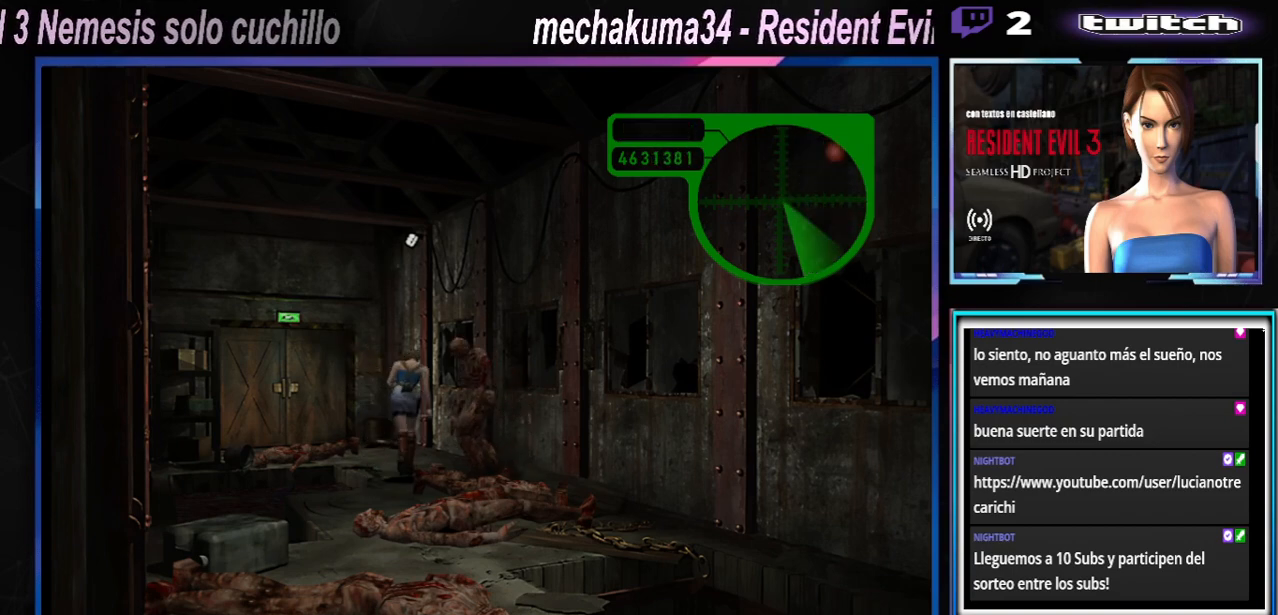
{"buttons": ["X"], "left_stick": "up-left", "events": [[300, "left_stick", "up"], [500, "left_stick", "up-left"]]}
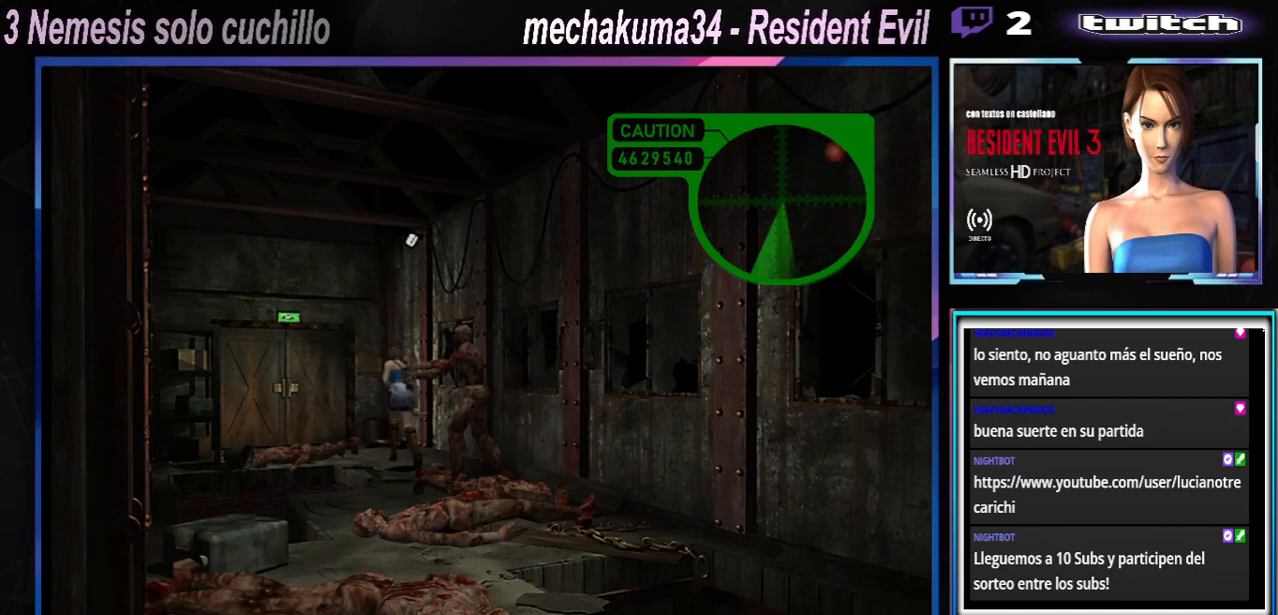
{"buttons": ["X"], "left_stick": "up-left", "events": []}
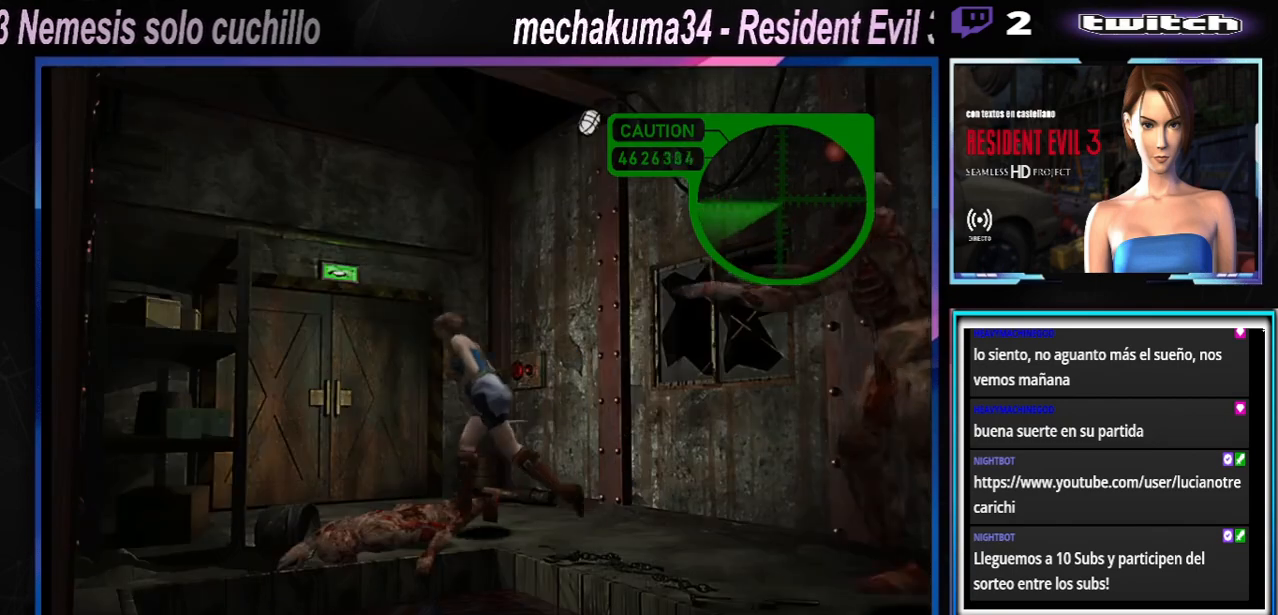
{"buttons": ["X"], "left_stick": "up-left", "events": [[67, "left_stick", "up"], [433, "left_stick", "up-left"]]}
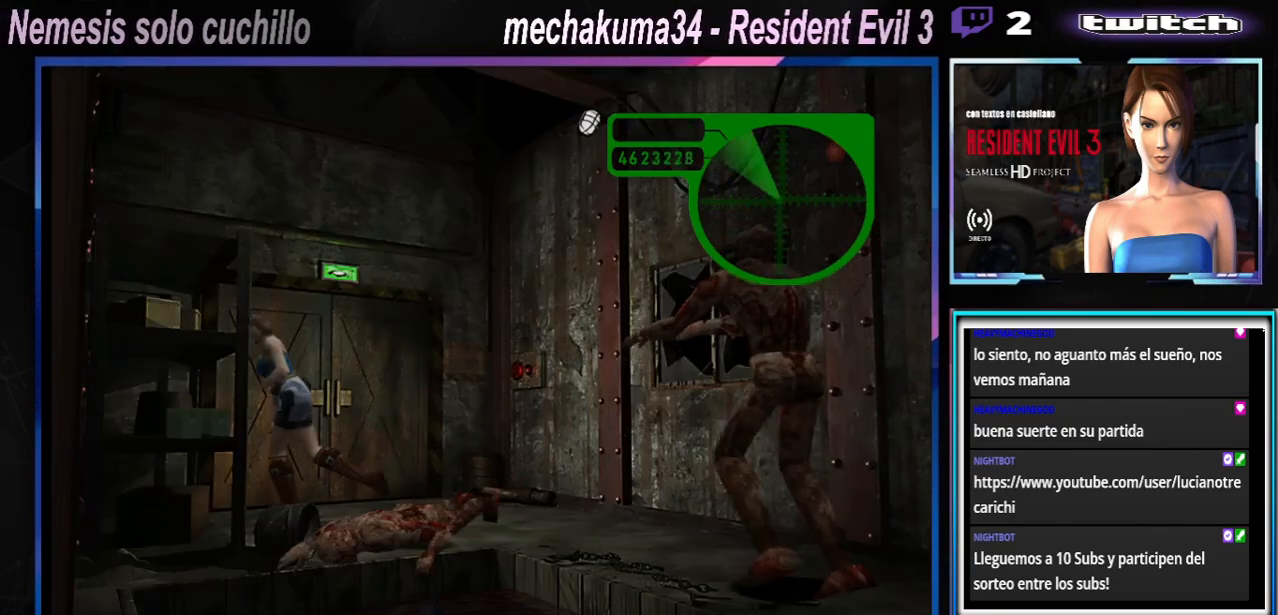
{"buttons": ["X"], "left_stick": "up-left", "events": []}
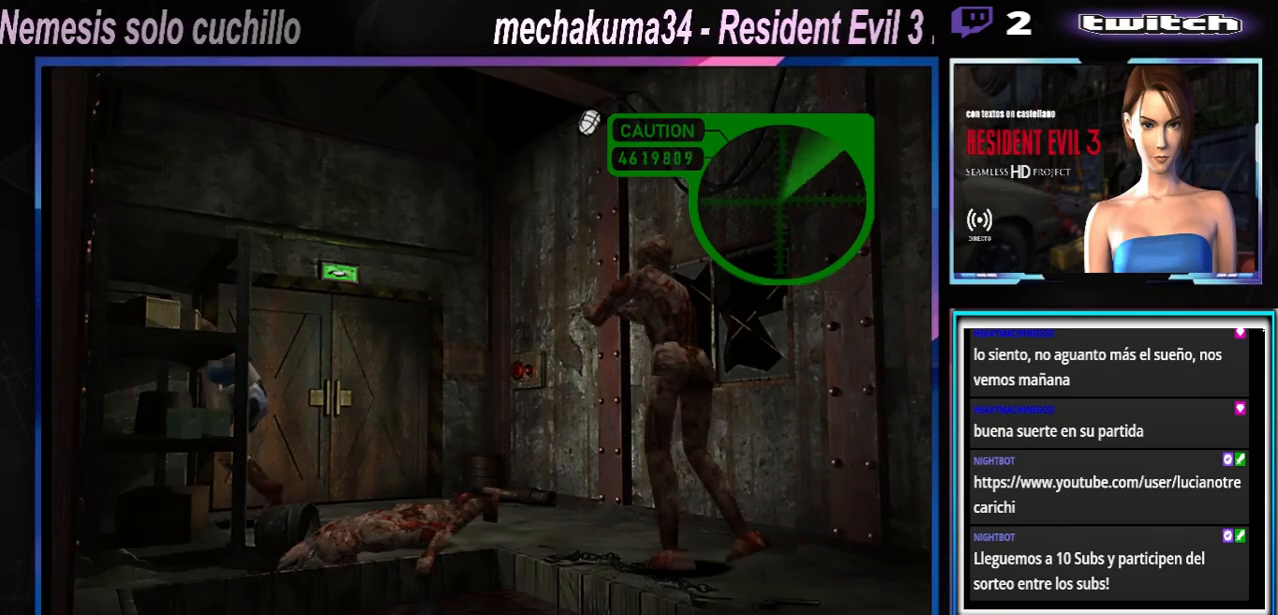
{"buttons": ["X"], "left_stick": "up", "events": [[100, "X", "up"], [133, "left_stick", "right"], [200, "left_stick", "down-right"], [233, "X", "down"], [333, "X", "up"], [367, "left_stick", "up-left"], [400, "X", "down"], [467, "left_stick", "up"]]}
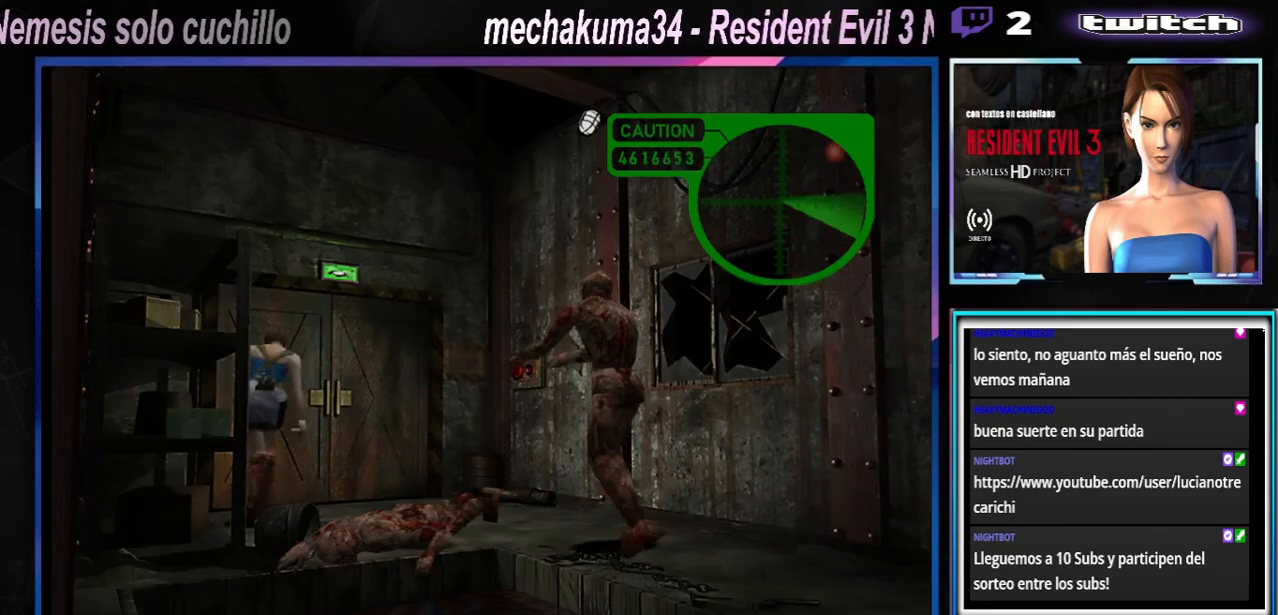
{"buttons": ["X"], "left_stick": "up-left", "events": [[267, "left_stick", "up-left"], [333, "A", "down"], [500, "A", "up"]]}
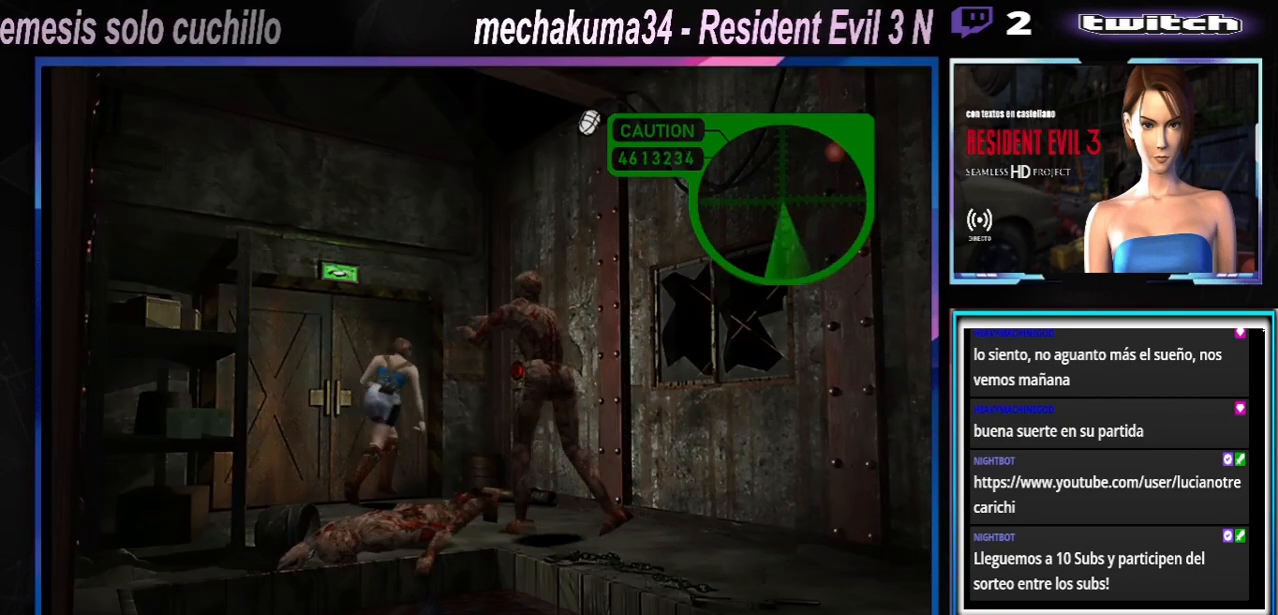
{"buttons": [], "left_stick": "center", "events": [[200, "A", "down"], [333, "A", "up"], [500, "X", "up"], [500, "left_stick", "center"]]}
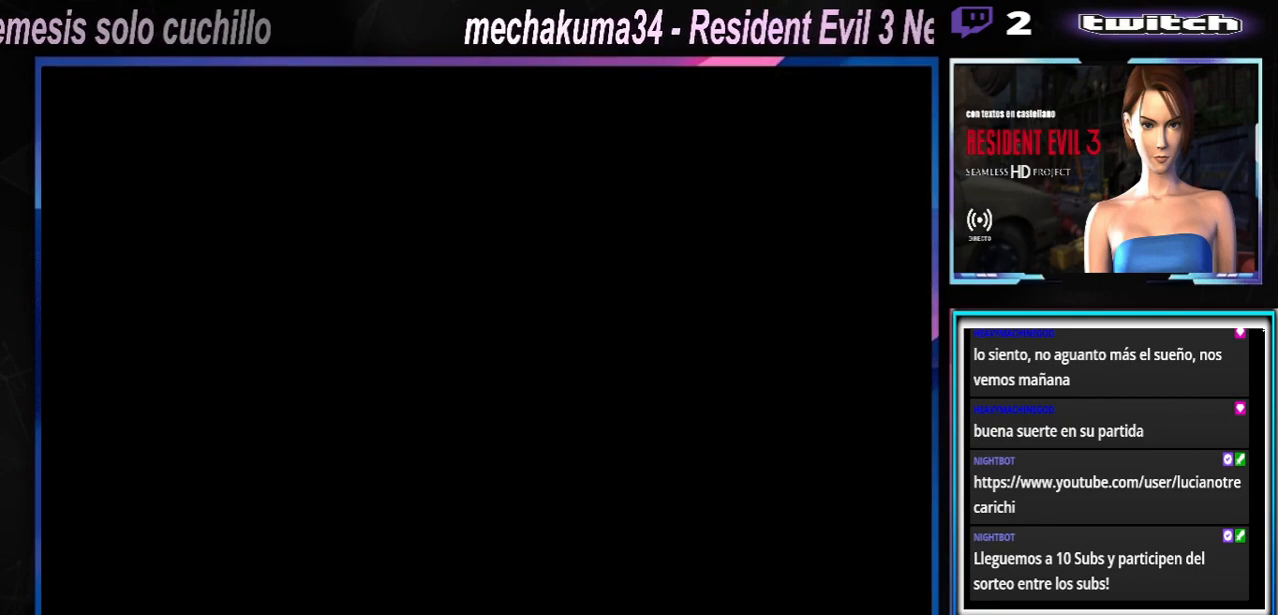
{"buttons": [], "left_stick": "center", "events": [[167, "A", "down"], [333, "A", "up"]]}